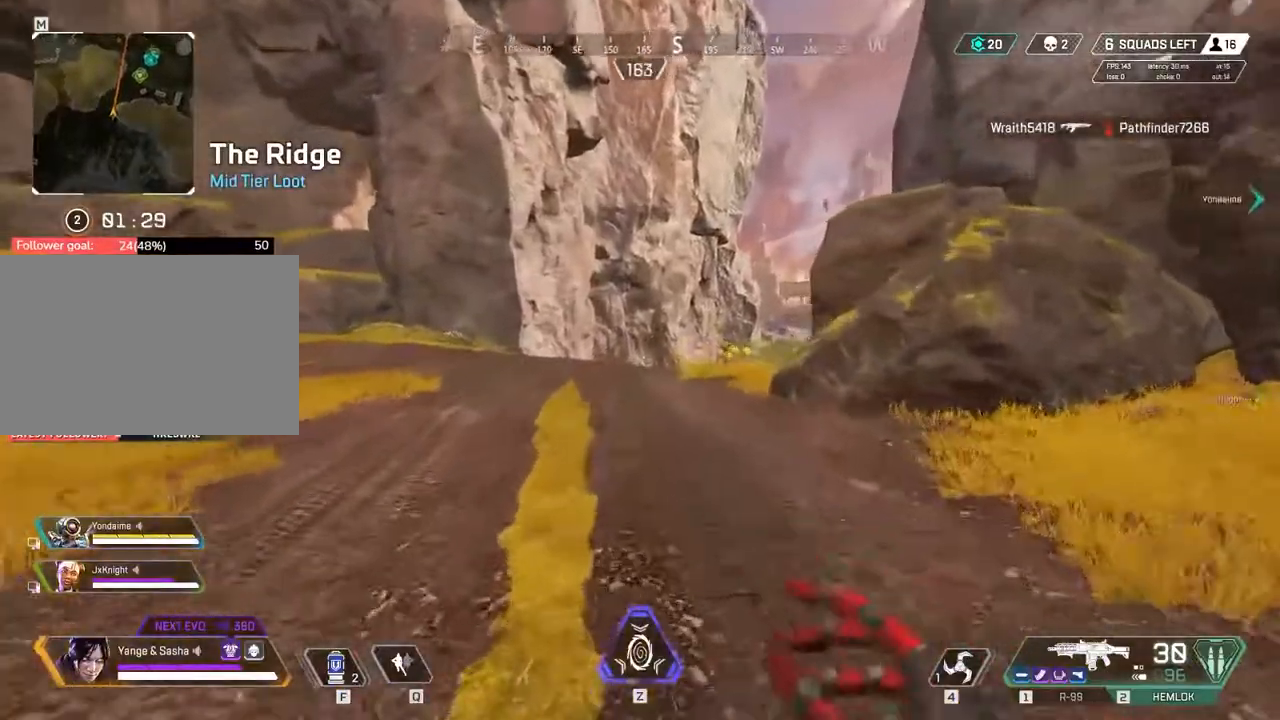
Gameplay with keyboard and mouse; each line is a JSON object with the keys held at the frame after it. "events" lists presses ("down") and releases ("up") of "1", "2", "3", "4", "5", "6", "7", "a", "c", "e", "q", "r", "space" and "w" between this image and that frame as [ms after this image, input, new state], when the widget could be followed in between. No other keys are recorded. Mouse buttons are not recorded. Not read: mouse_move x.
{"keys": ["w"], "events": []}
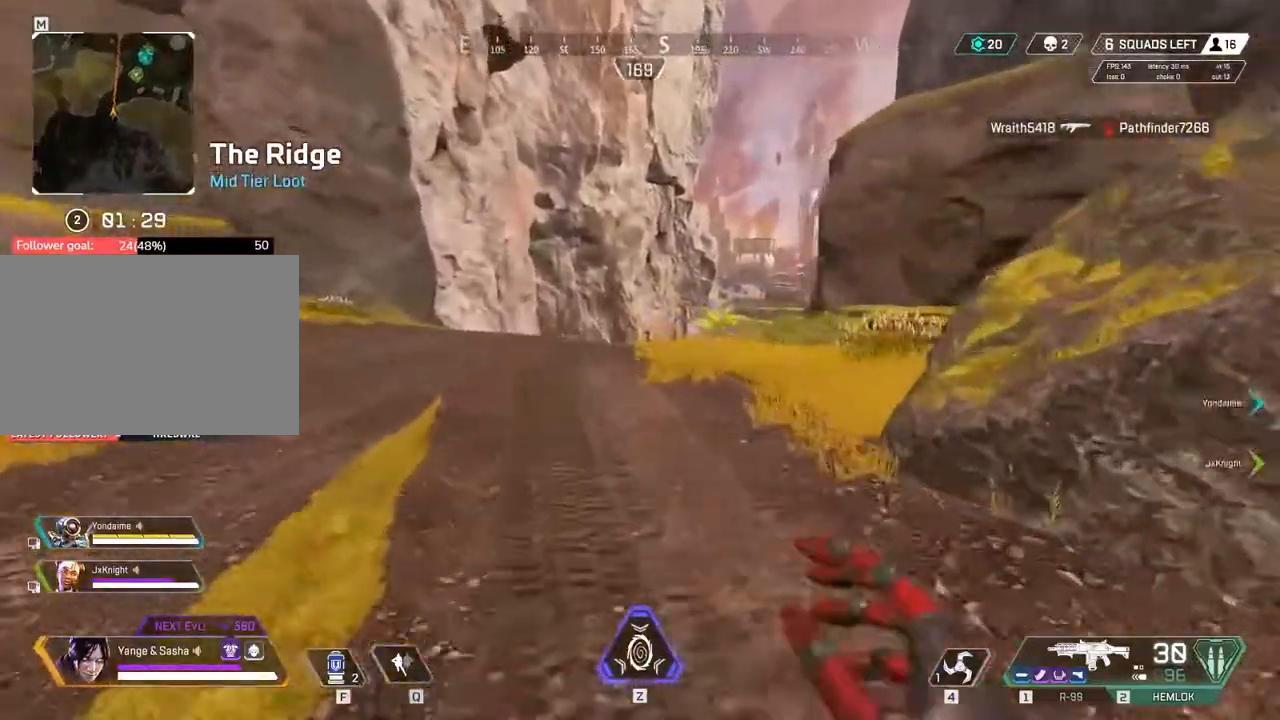
{"keys": ["w"], "events": [[100, "2", "down"], [200, "2", "up"]]}
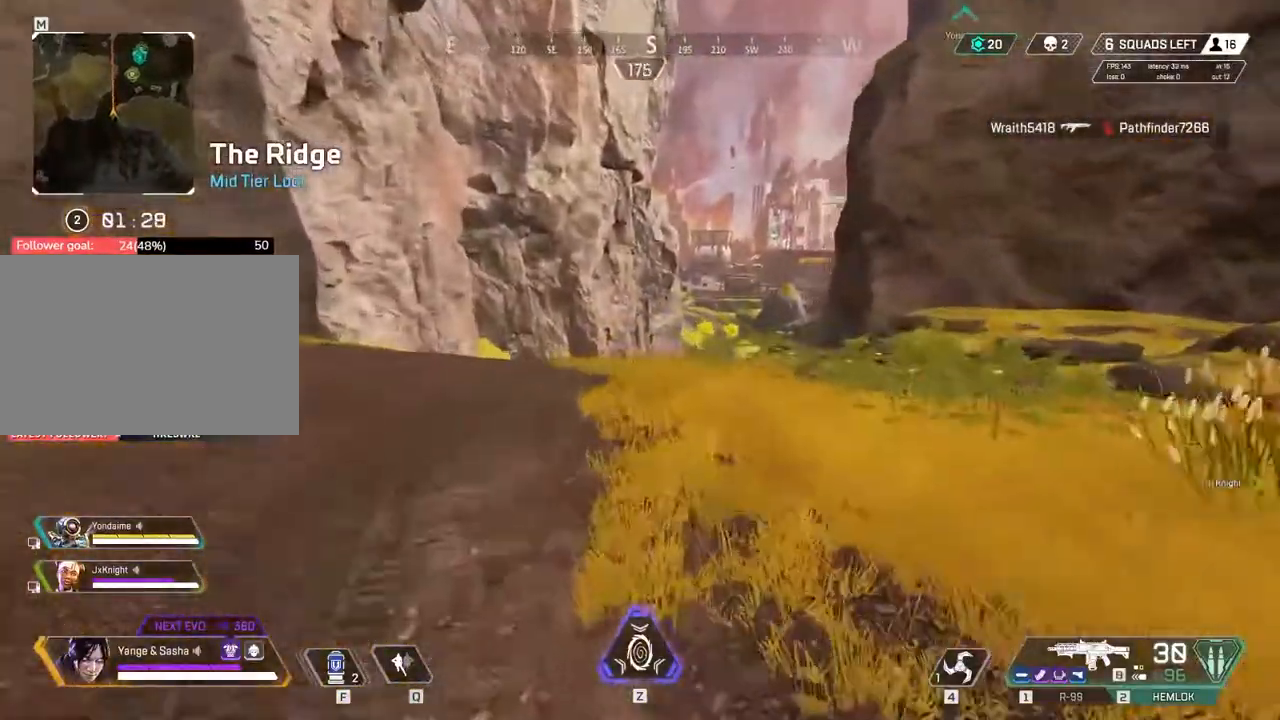
{"keys": ["a", "w"], "events": [[100, "a", "down"]]}
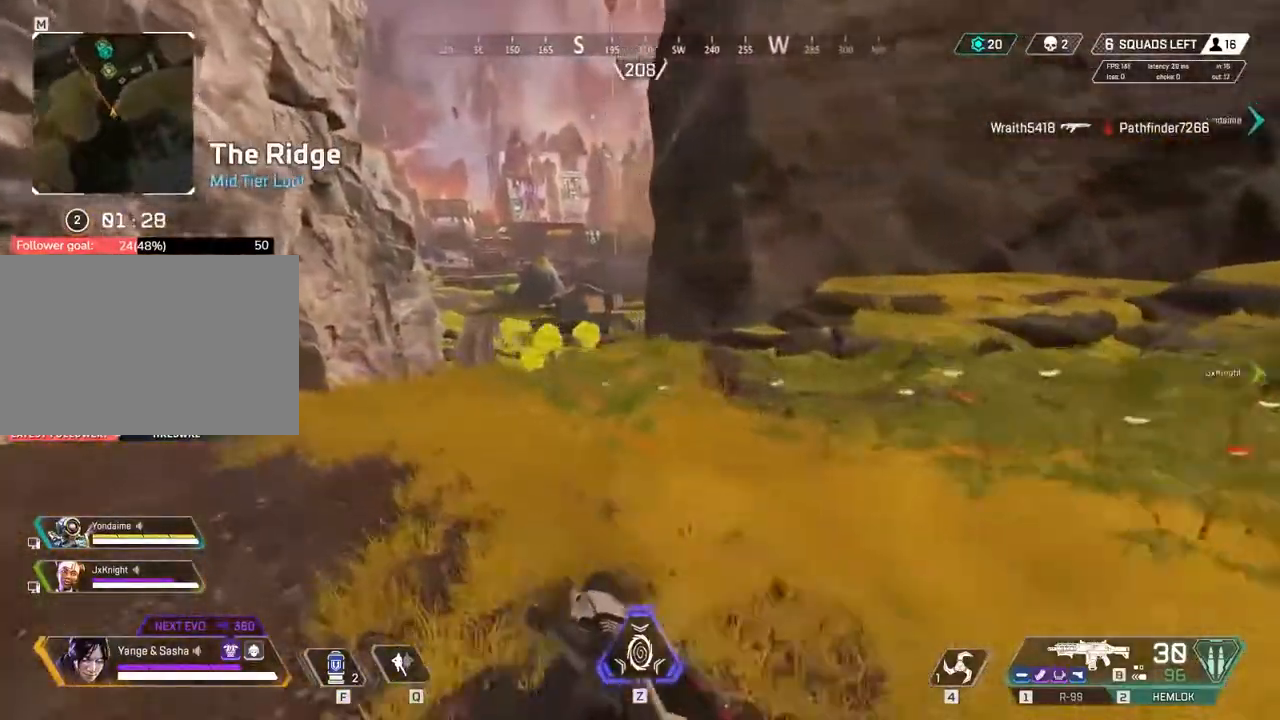
{"keys": ["a", "w"], "events": []}
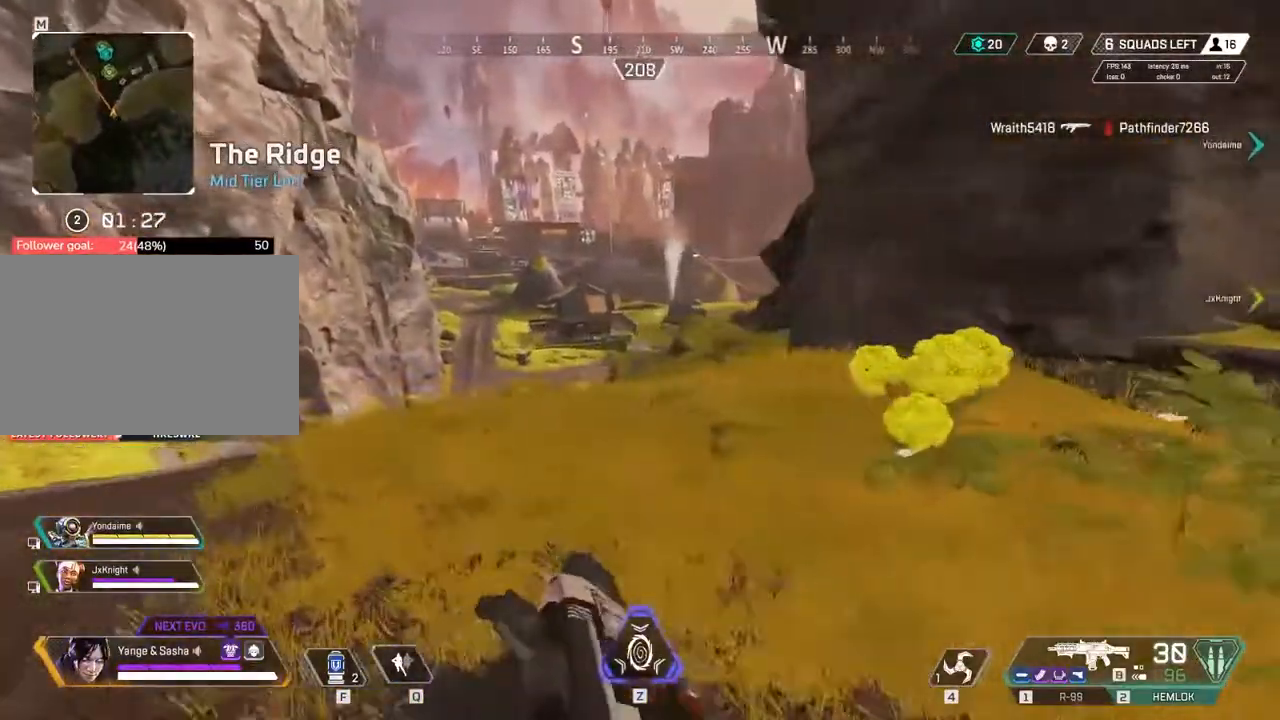
{"keys": ["a", "w"], "events": []}
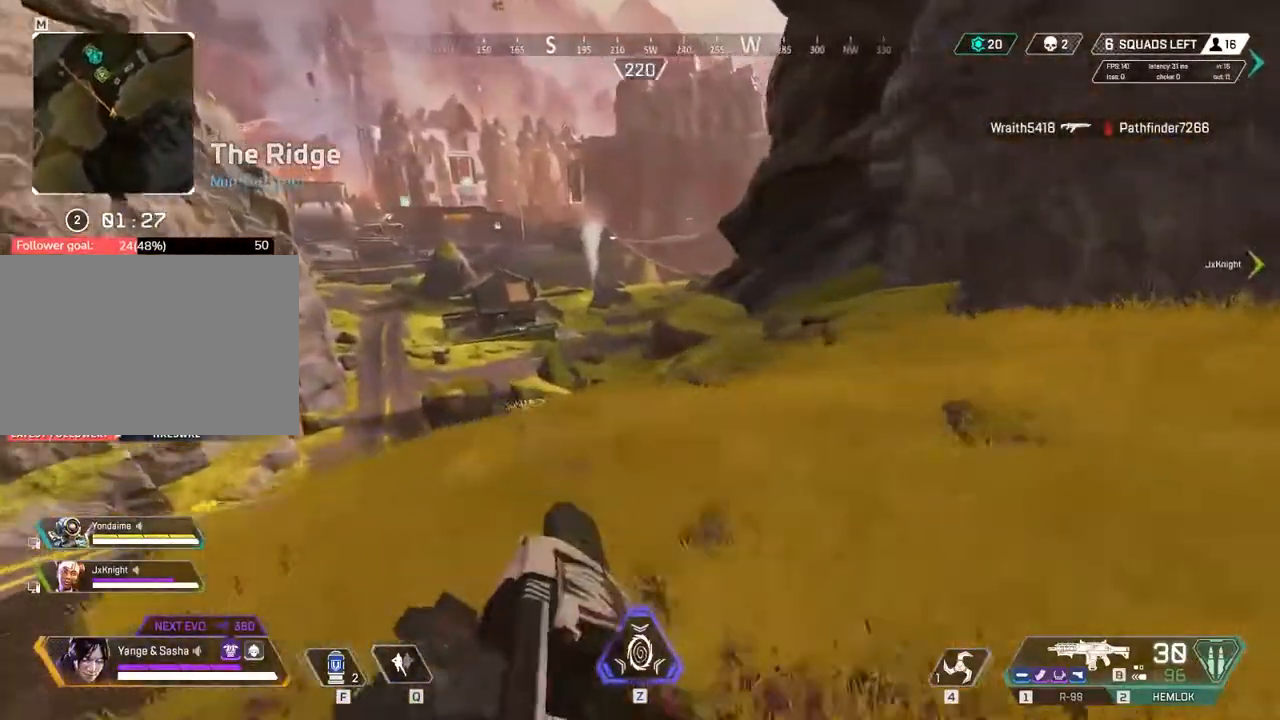
{"keys": ["a", "w"], "events": []}
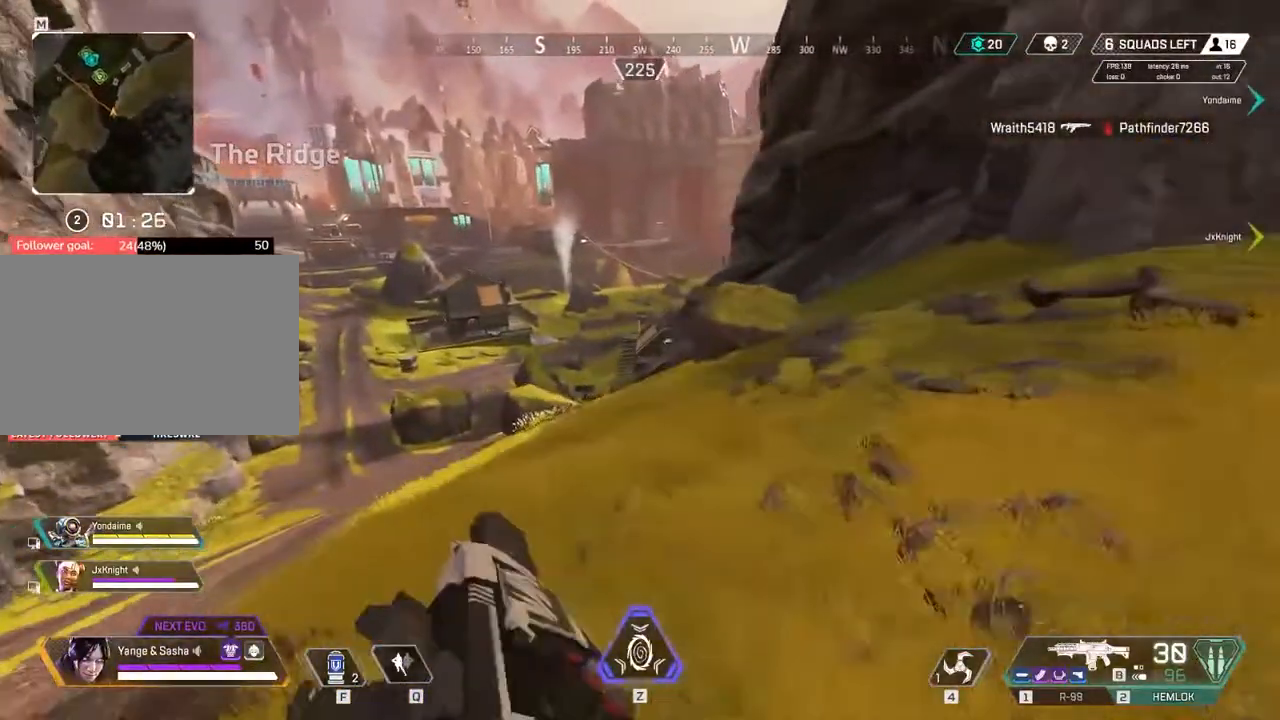
{"keys": ["a"], "events": [[467, "w", "up"]]}
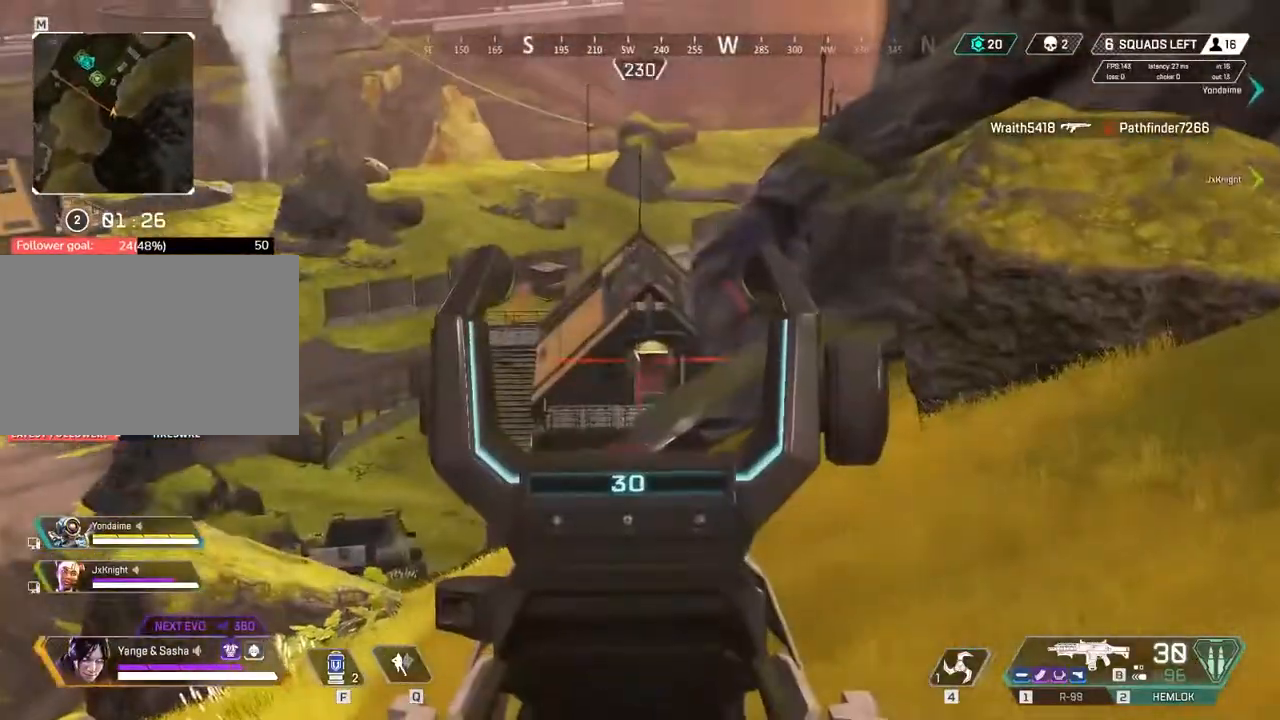
{"keys": ["a"], "events": []}
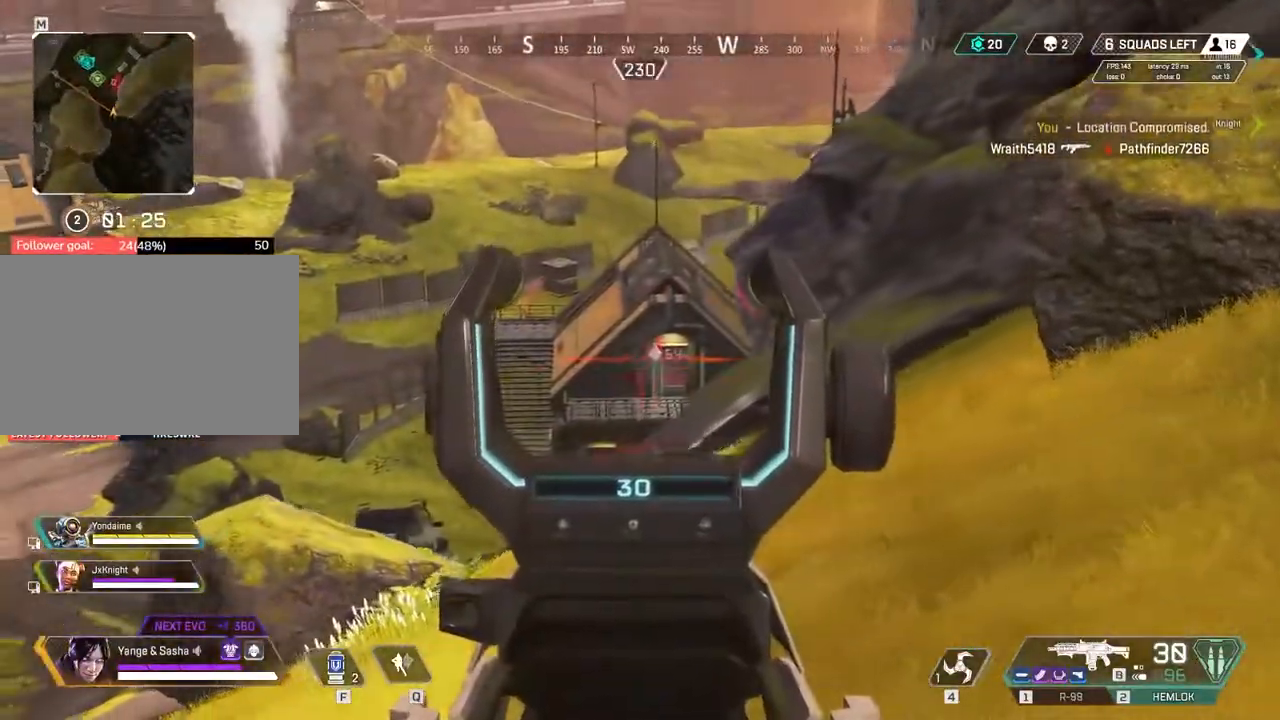
{"keys": ["c"], "events": [[150, "a", "up"], [183, "c", "down"]]}
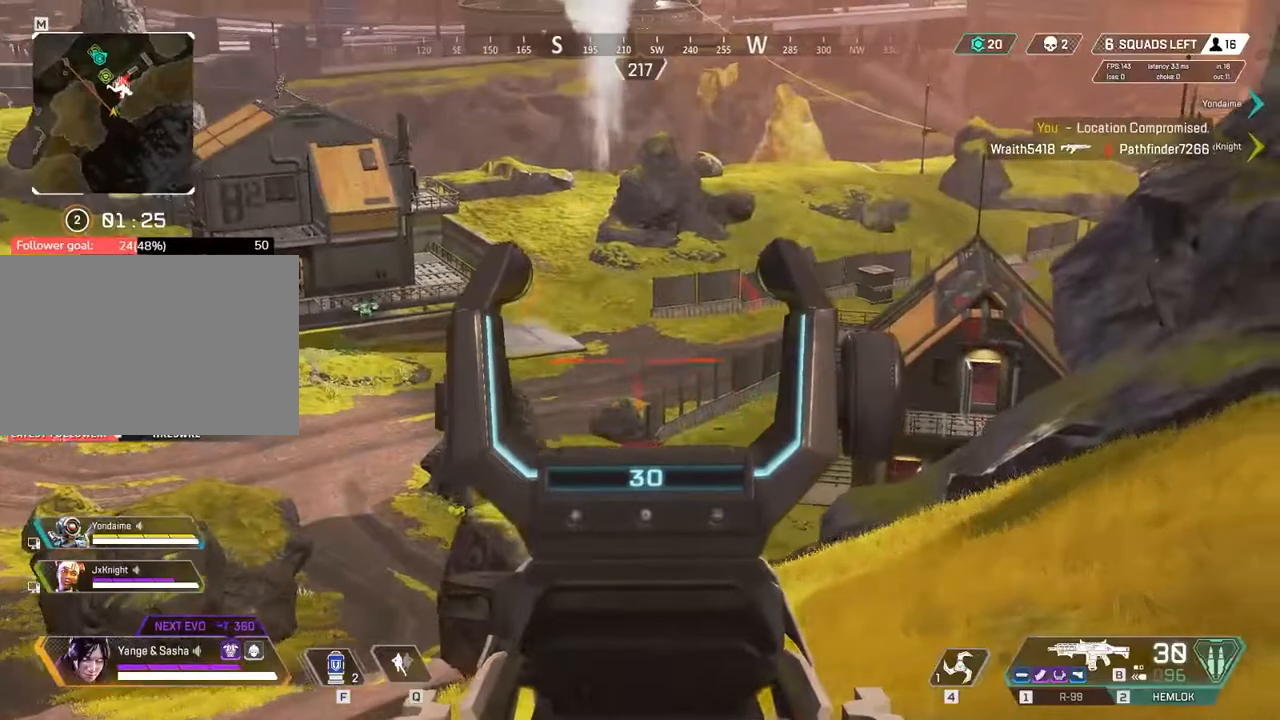
{"keys": ["c"], "events": [[17, "a", "down"], [17, "c", "up"], [233, "a", "up"], [233, "c", "down"]]}
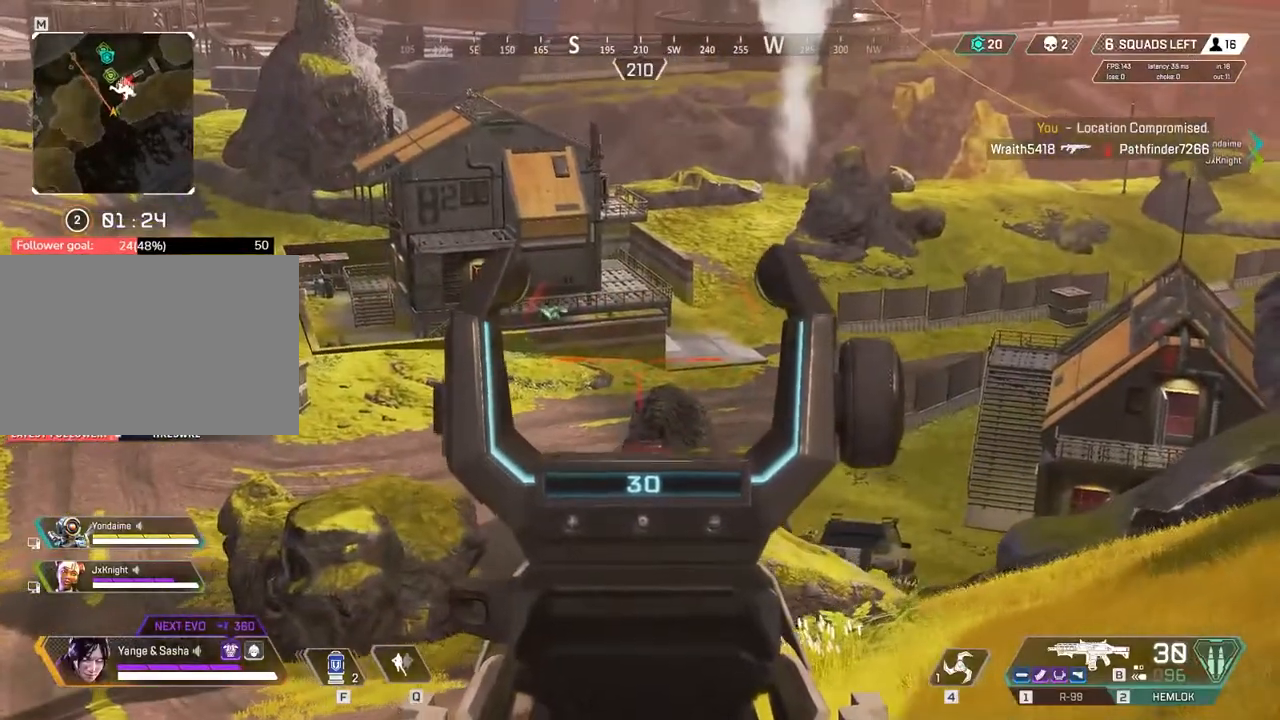
{"keys": ["a"], "events": [[50, "a", "down"], [50, "c", "up"]]}
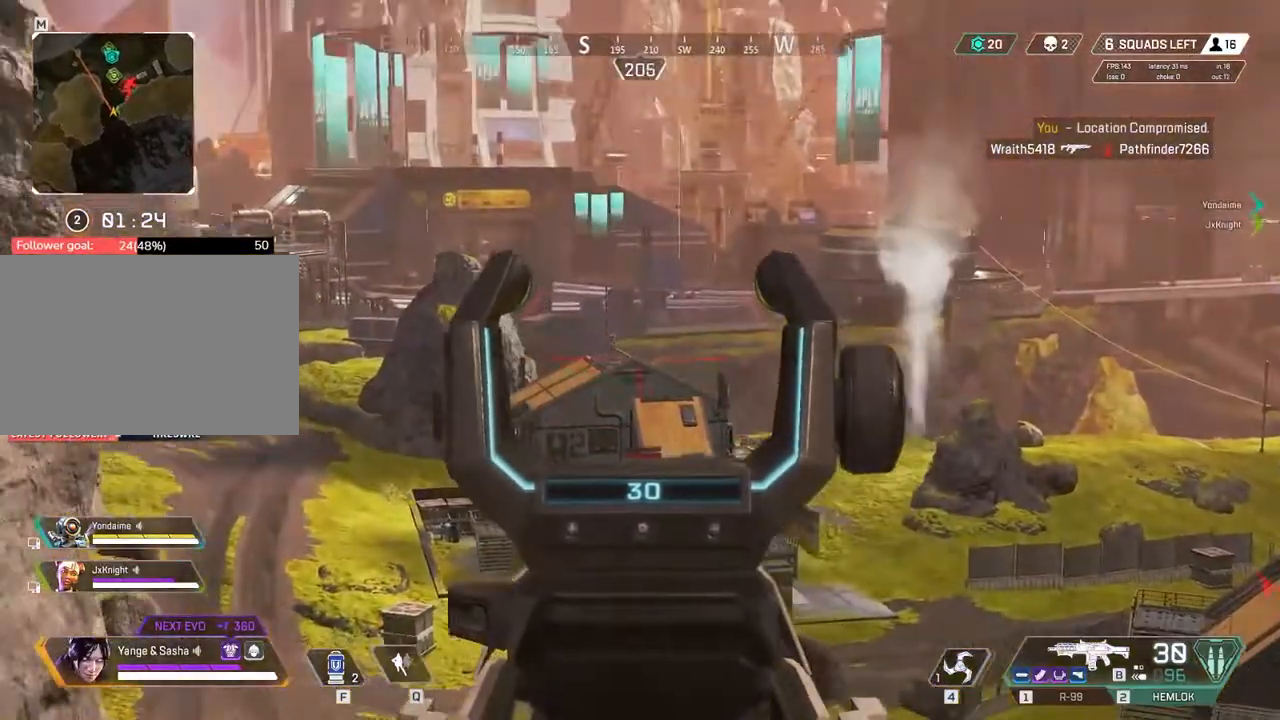
{"keys": ["a"], "events": [[67, "a", "up"], [67, "c", "down"], [400, "a", "down"], [400, "c", "up"]]}
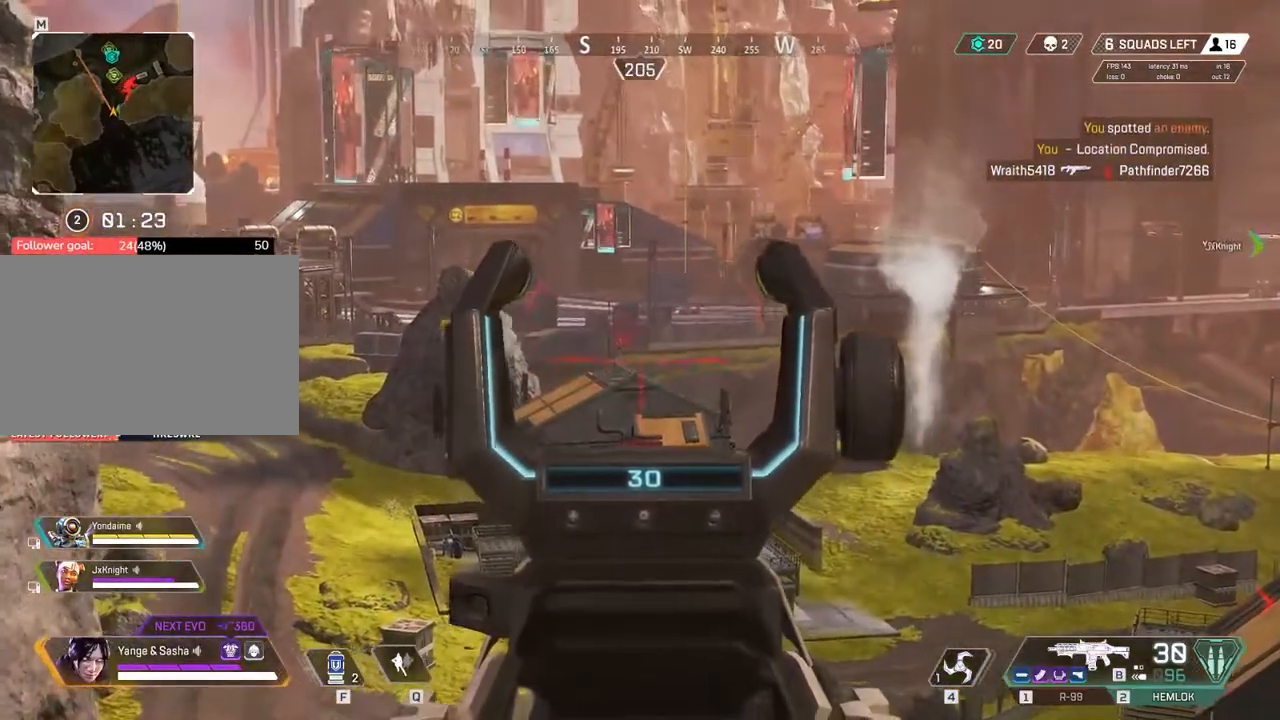
{"keys": ["a"], "events": [[167, "c", "down"], [183, "a", "up"], [417, "c", "up"], [433, "a", "down"]]}
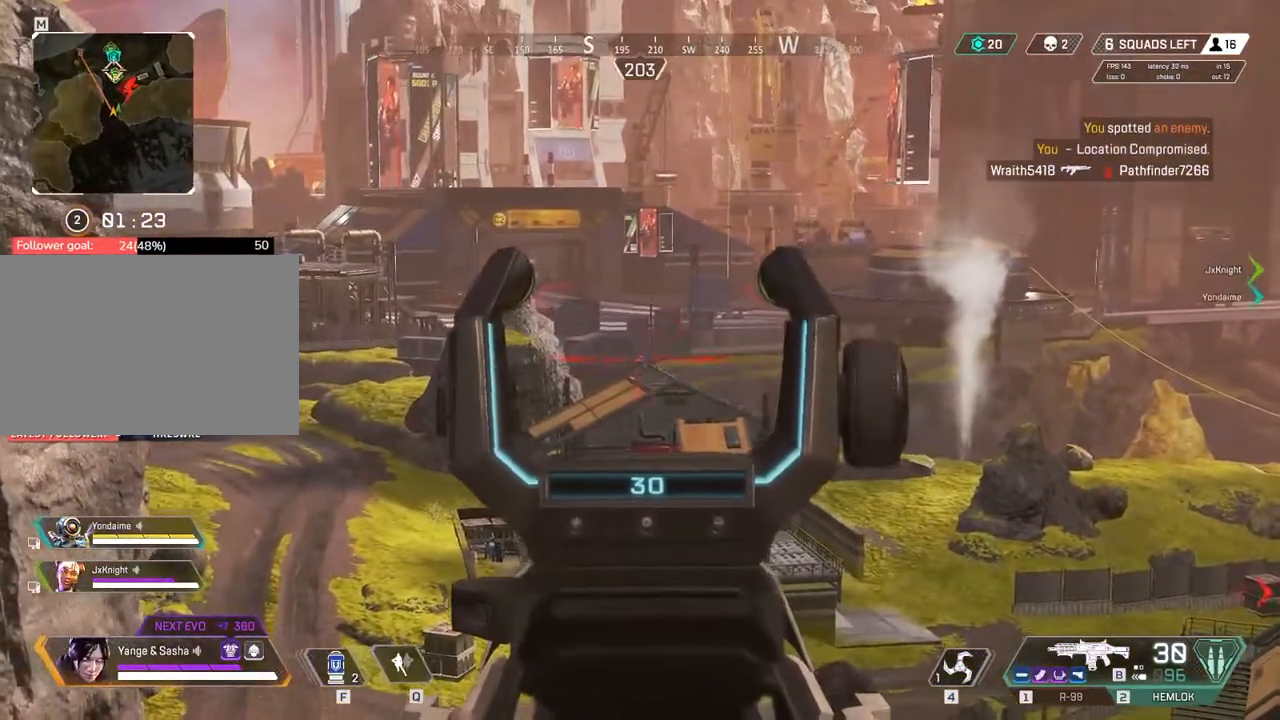
{"keys": [], "events": [[200, "a", "up"], [217, "c", "down"], [450, "c", "up"]]}
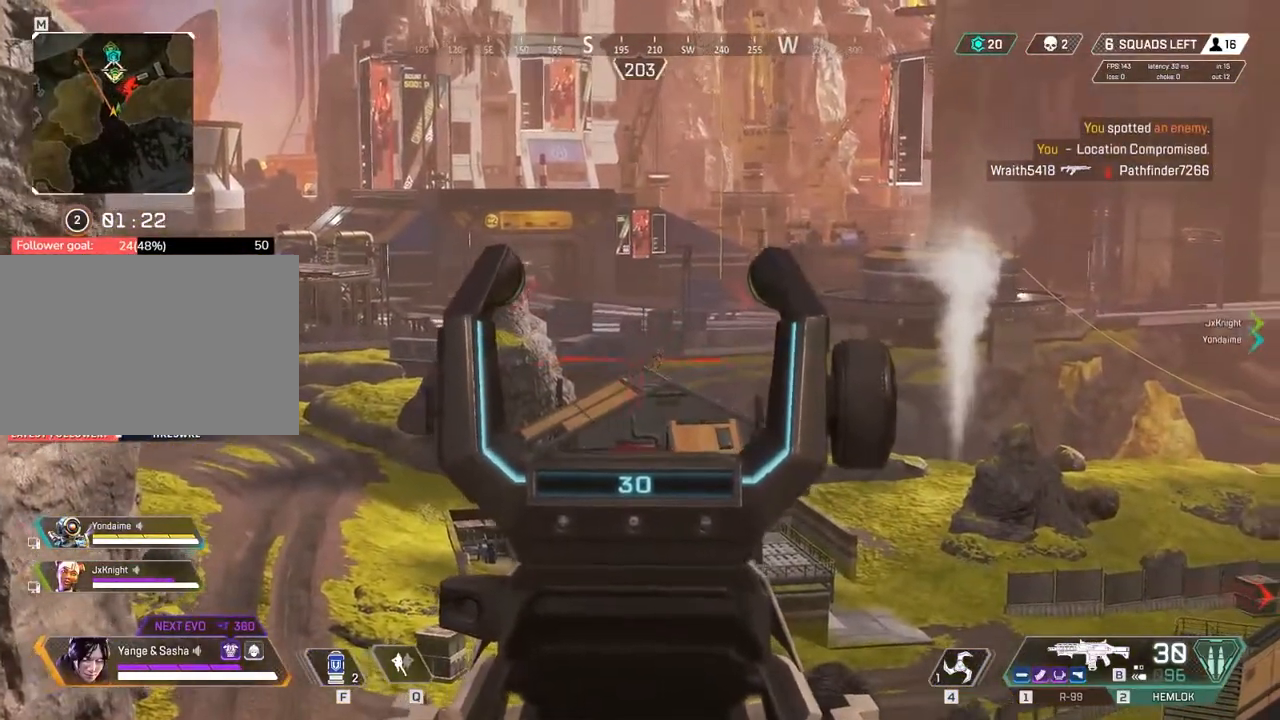
{"keys": ["c"], "events": [[133, "a", "down"], [250, "c", "down"], [317, "a", "up"]]}
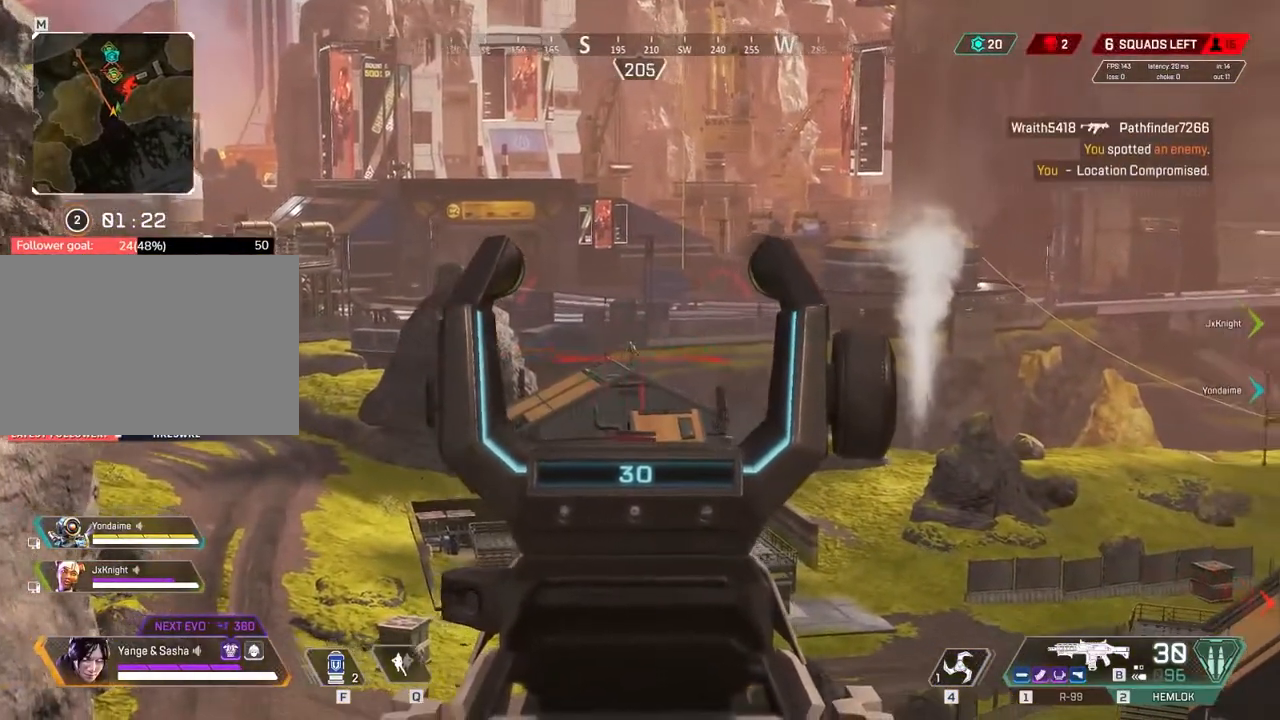
{"keys": ["c"], "events": [[100, "c", "up"], [117, "a", "down"], [450, "a", "up"], [467, "c", "down"]]}
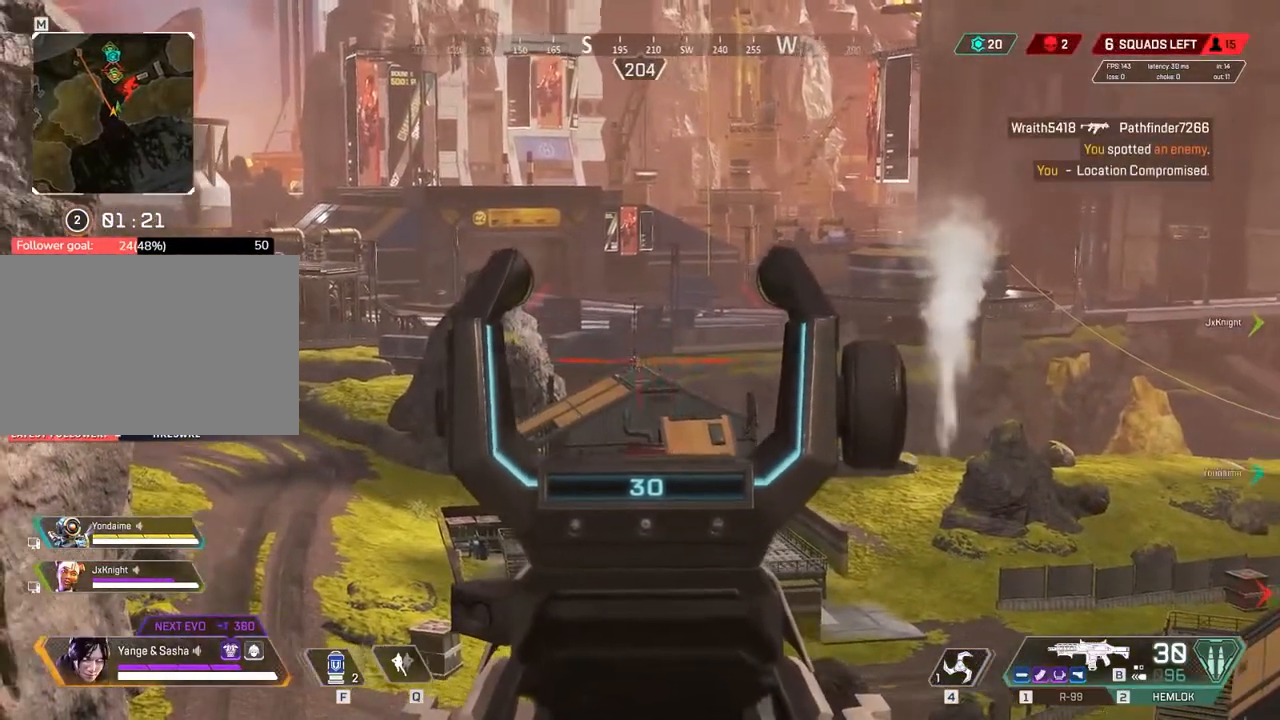
{"keys": [], "events": [[183, "a", "down"], [183, "c", "up"], [483, "a", "up"]]}
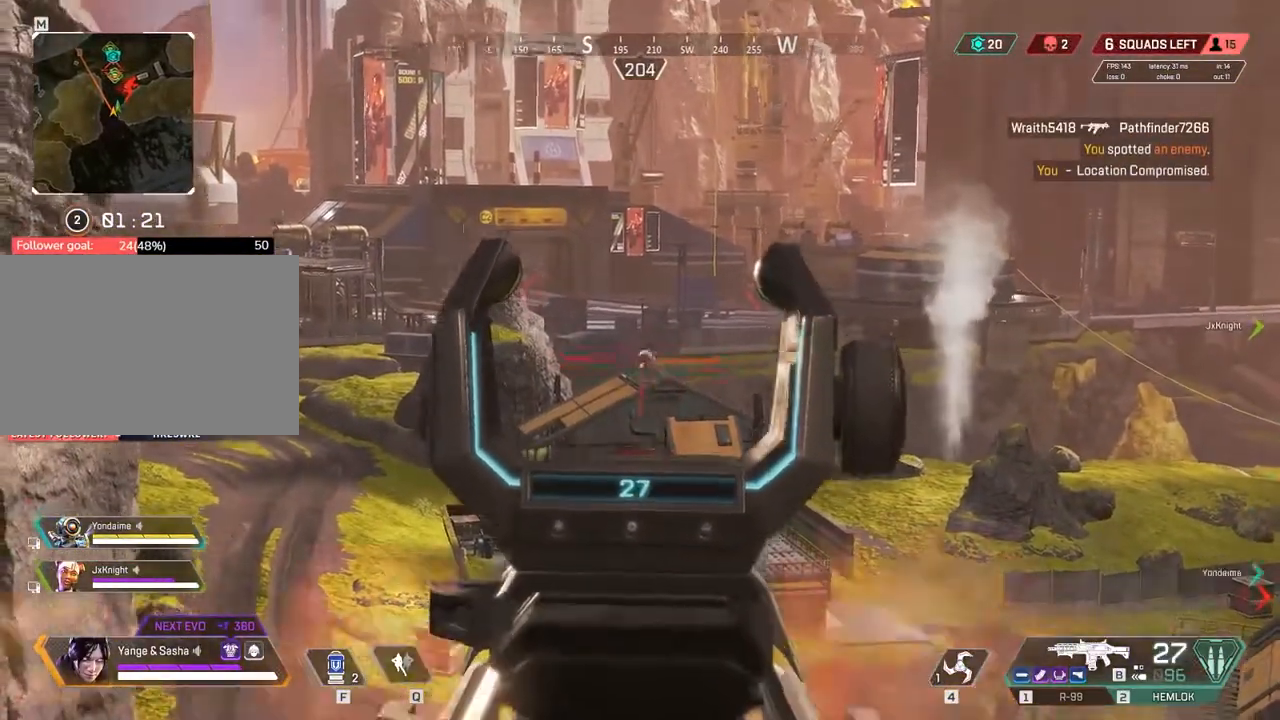
{"keys": ["c"], "events": [[17, "c", "down"], [117, "c", "up"], [183, "a", "down"], [450, "a", "up"], [450, "c", "down"]]}
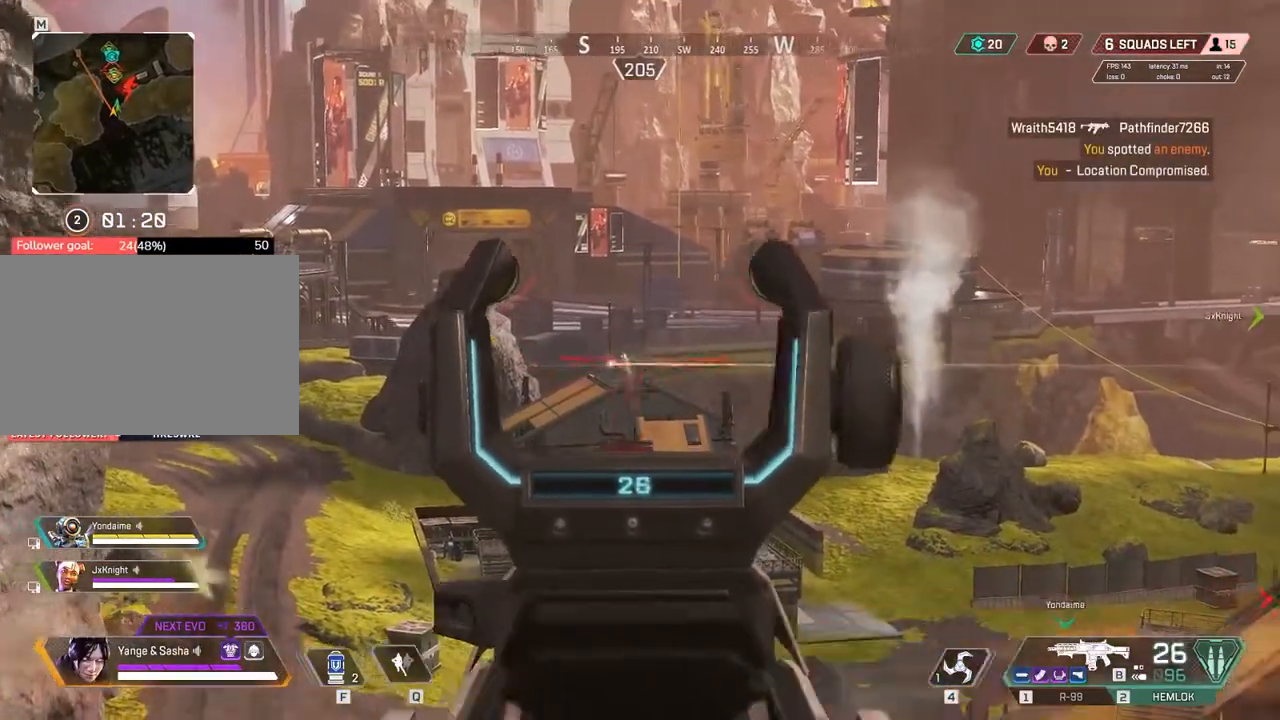
{"keys": ["c"], "events": [[300, "c", "up"], [400, "a", "down"], [450, "c", "down"], [483, "a", "up"]]}
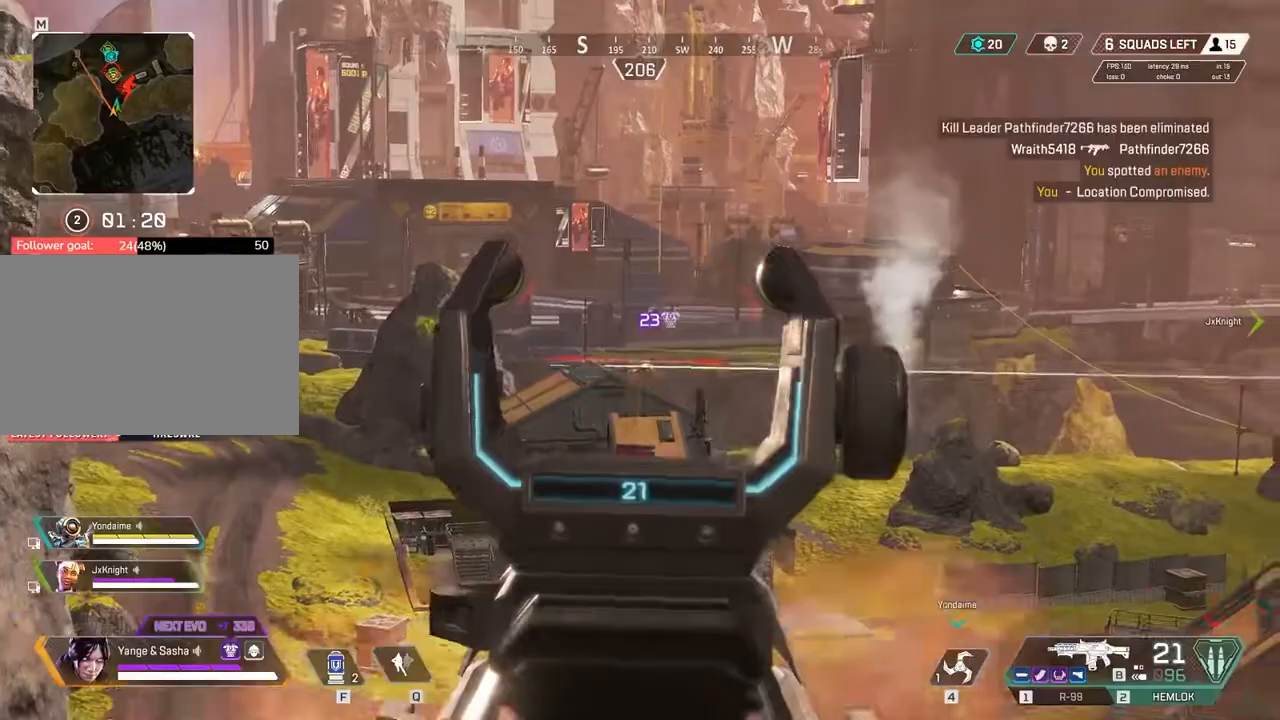
{"keys": [], "events": [[233, "c", "up"], [267, "a", "down"], [333, "a", "up"], [333, "c", "down"], [500, "c", "up"]]}
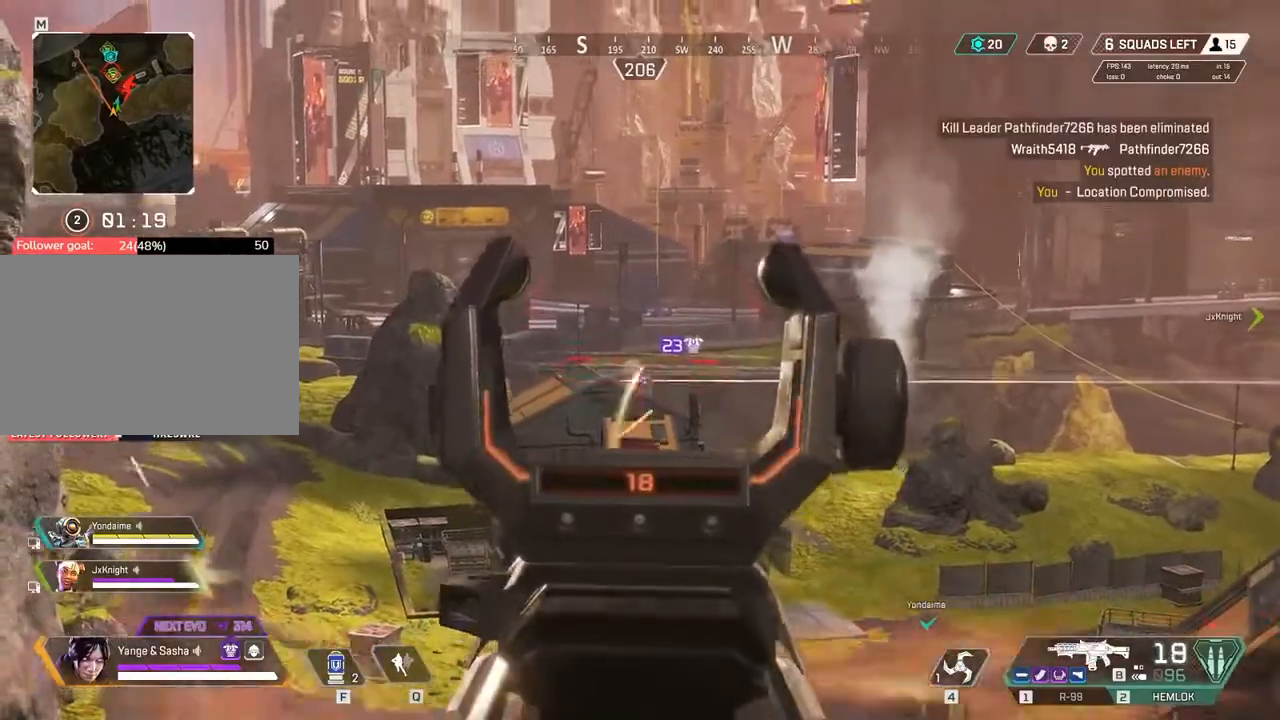
{"keys": ["c"], "events": [[83, "c", "down"], [267, "c", "up"], [417, "c", "down"]]}
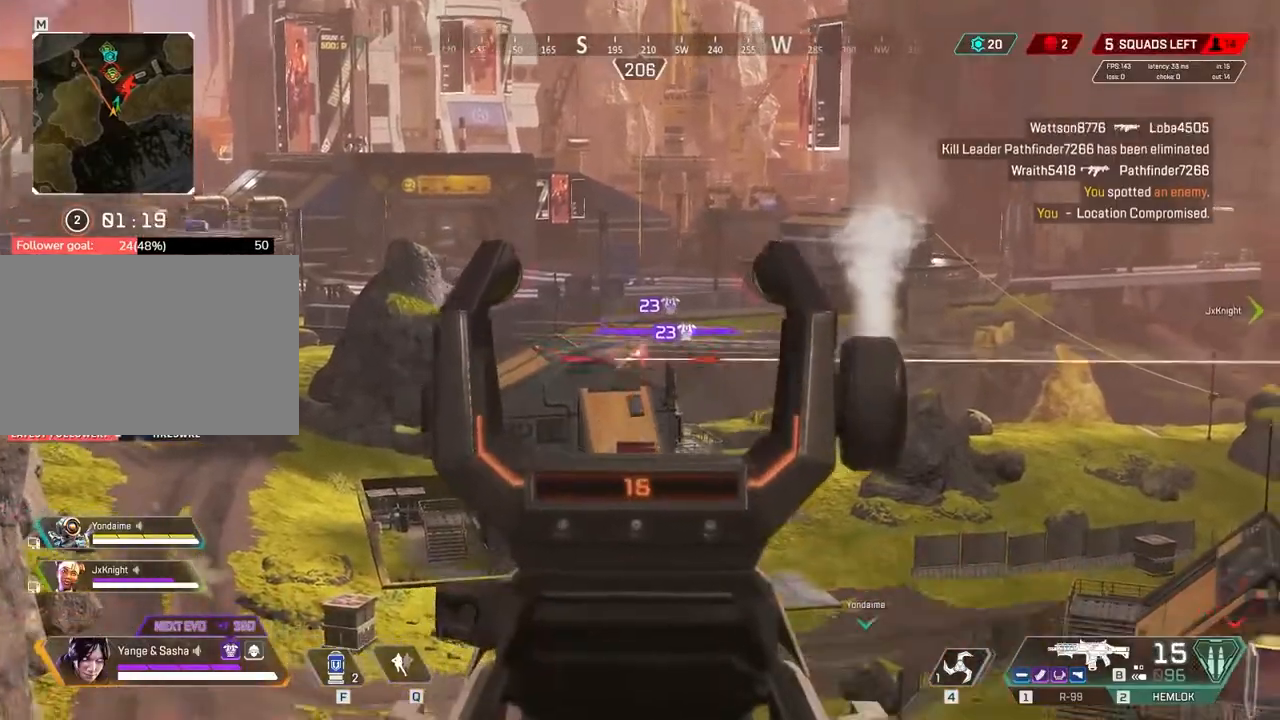
{"keys": ["a"], "events": [[83, "c", "up"], [267, "a", "down"]]}
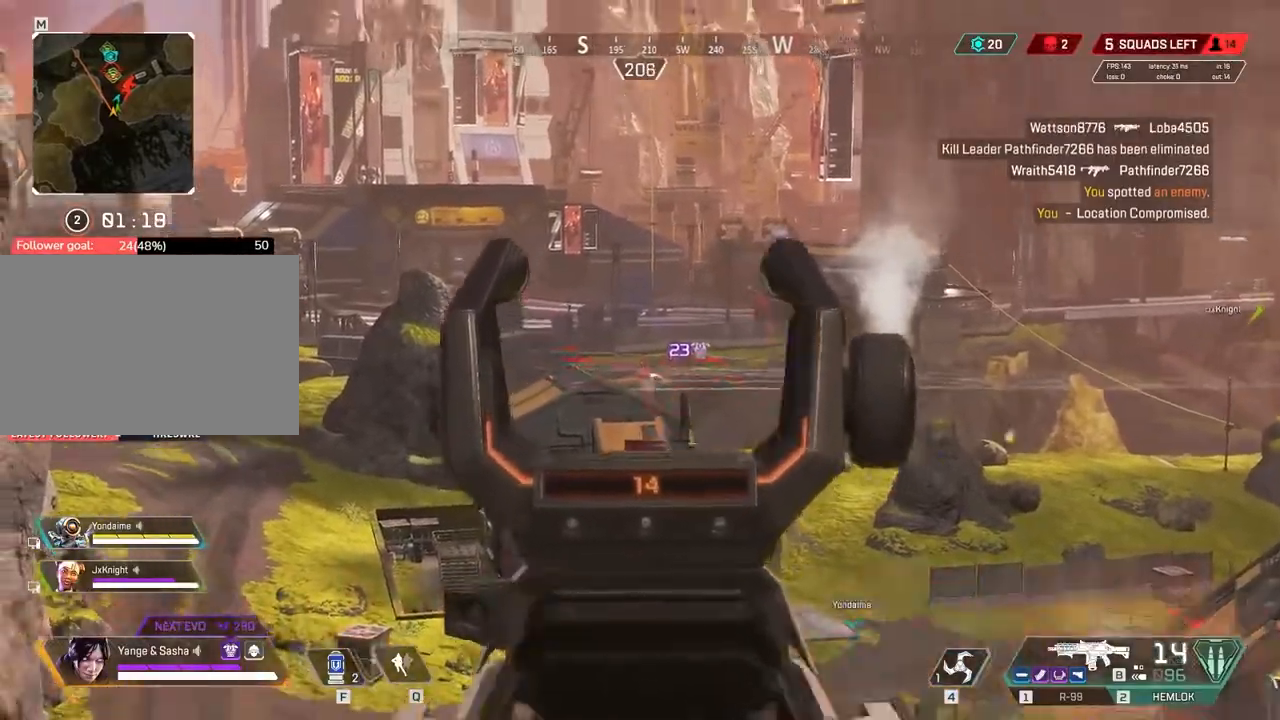
{"keys": ["a", "w"], "events": [[150, "a", "up"], [233, "a", "down"], [300, "r", "down"], [383, "w", "down"], [450, "r", "up"]]}
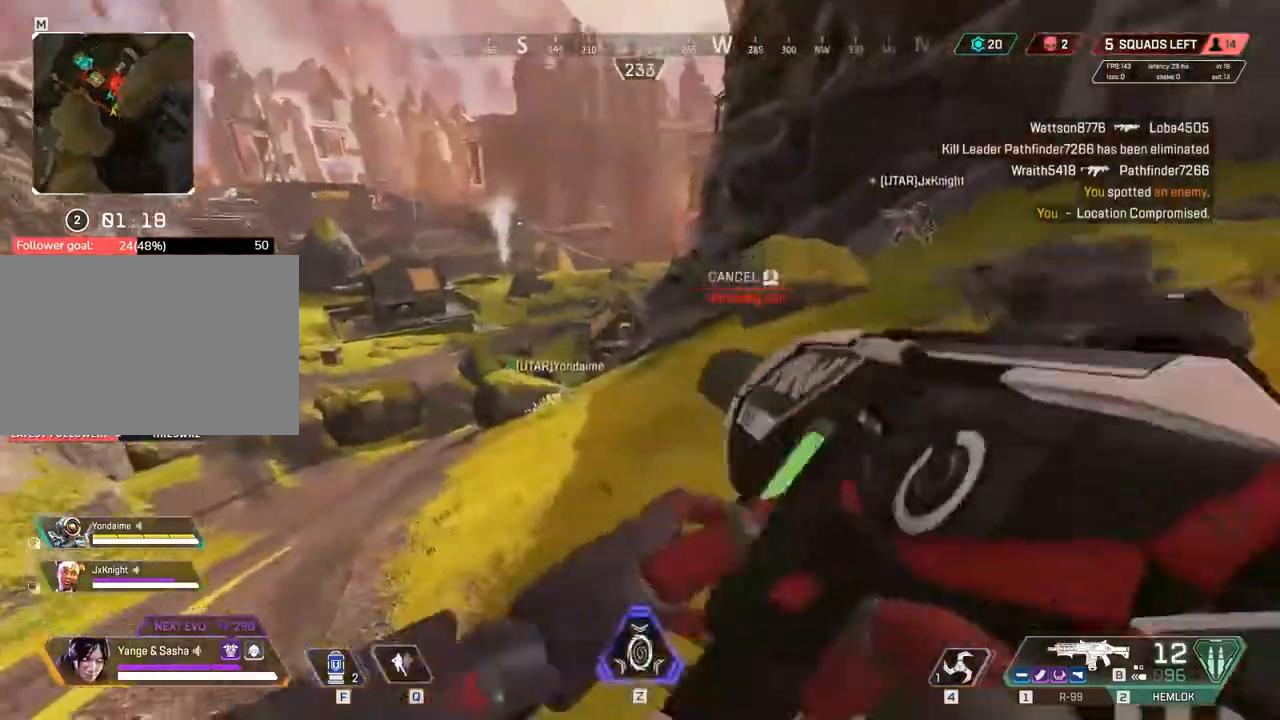
{"keys": ["a", "w"], "events": [[67, "a", "up"], [417, "a", "down"]]}
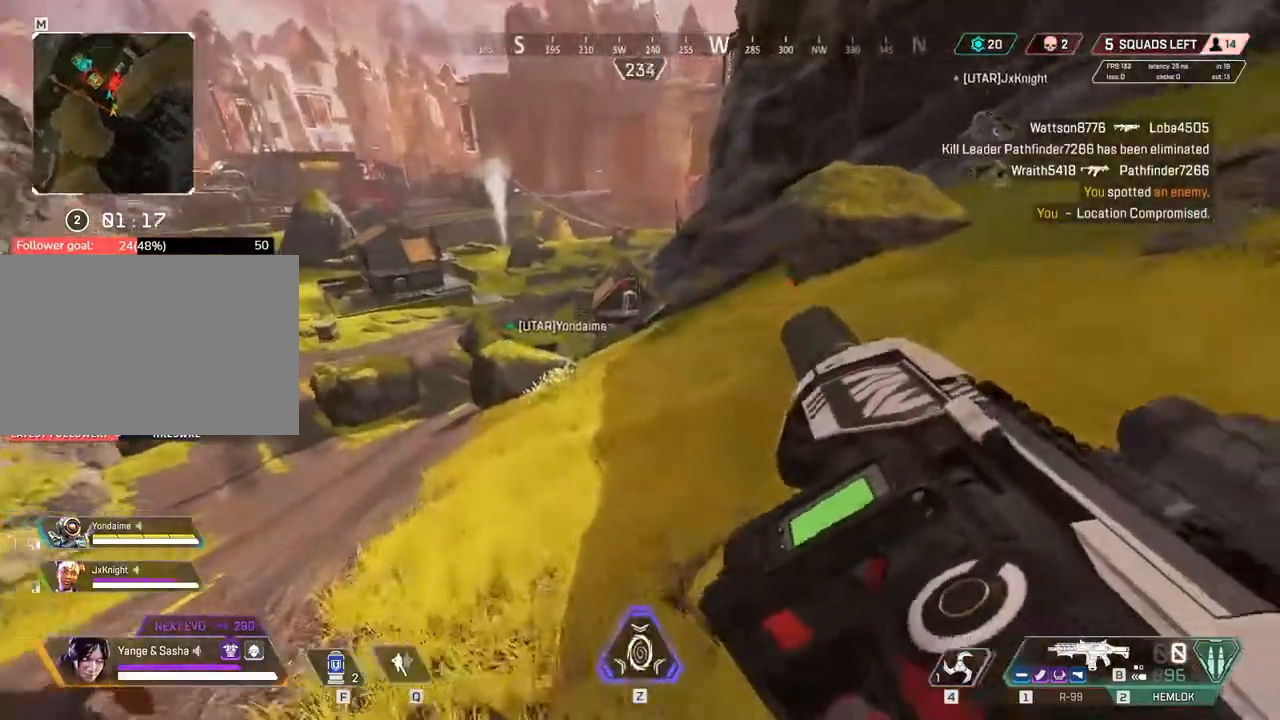
{"keys": ["a", "w"], "events": []}
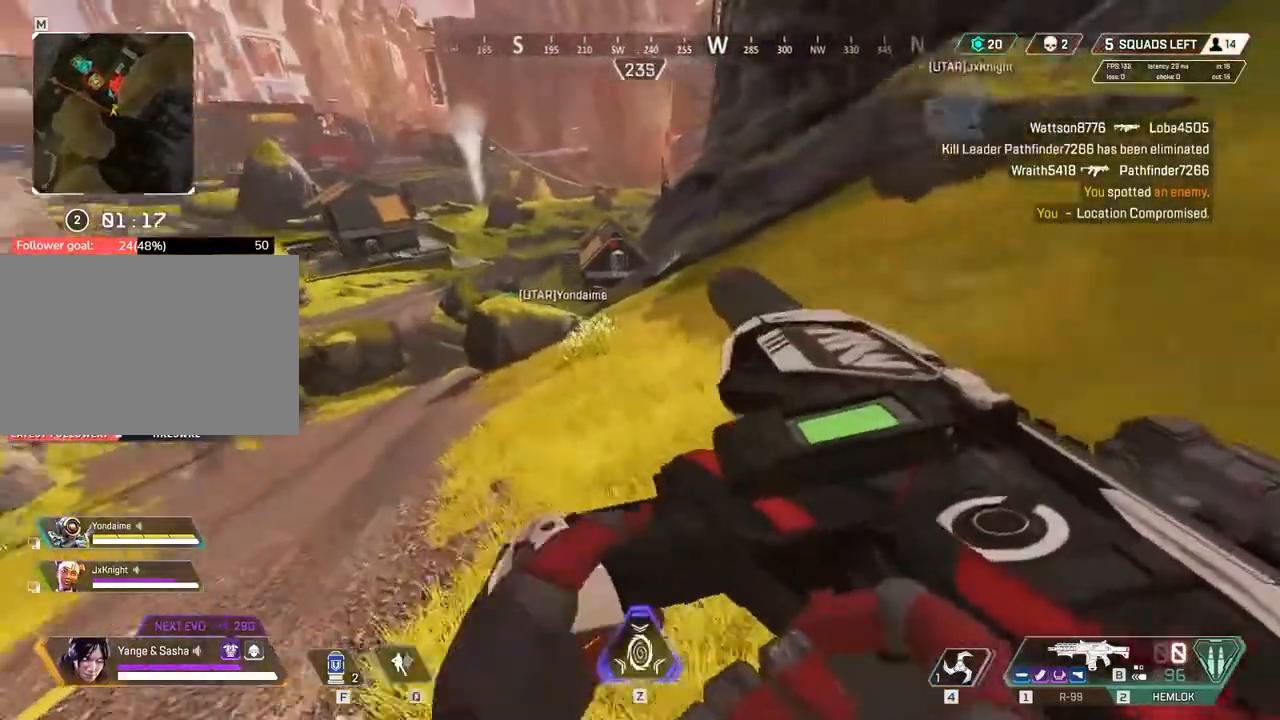
{"keys": ["w"], "events": [[217, "a", "up"]]}